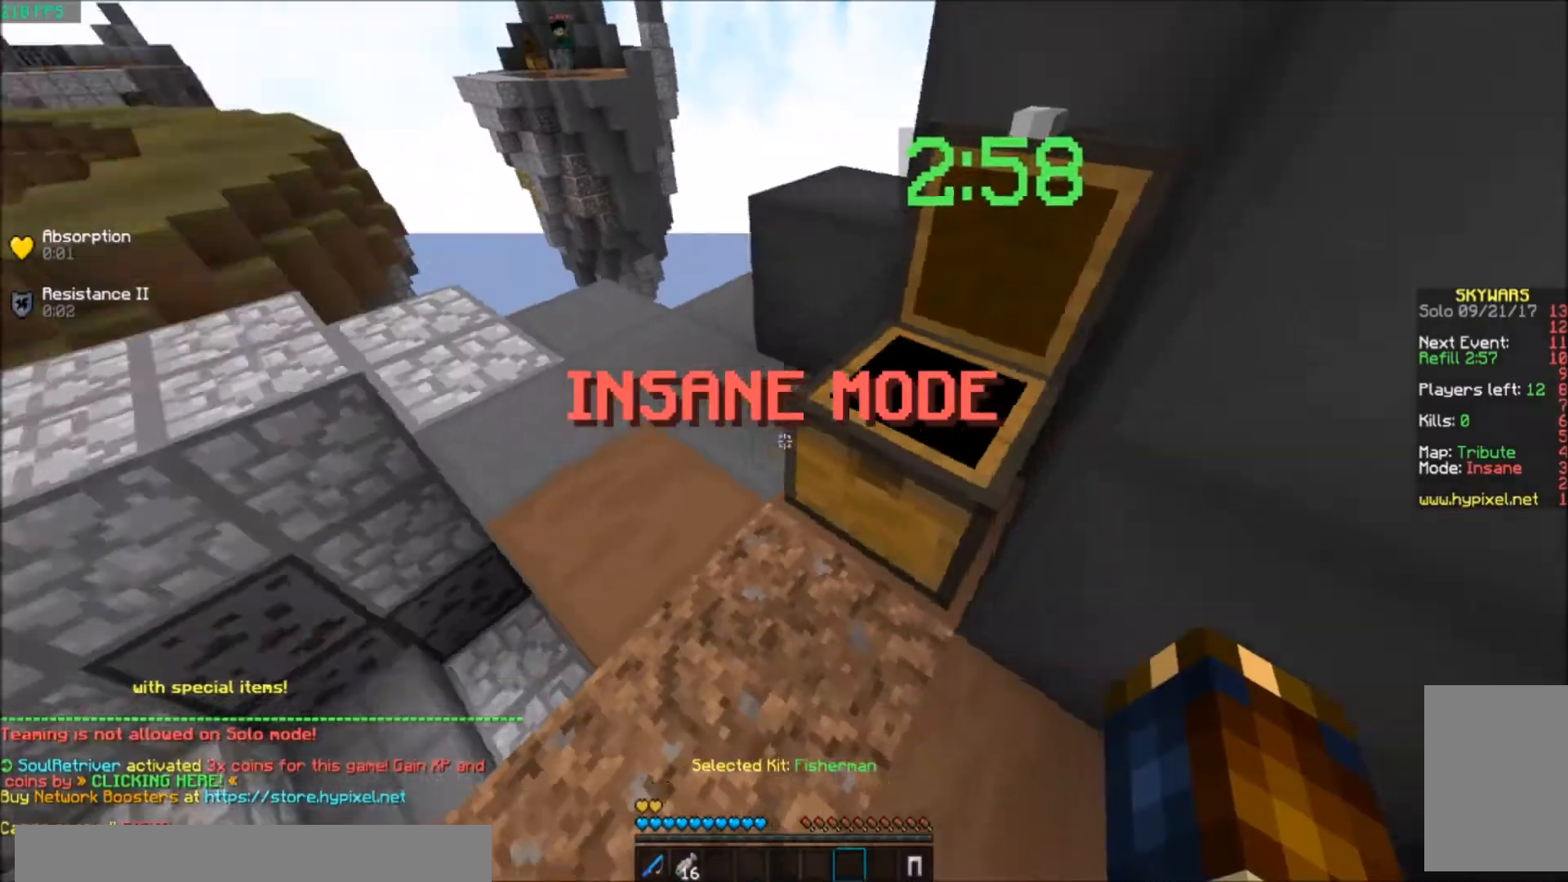
Gameplay with keyboard; each line is a JSON object with the keys held at the frame after it. "events" lists presses ("down") and releases ("up") of "a", "d", "s" and "w" between this image and that frame as [ms after this image, input, new state], when the widget could be followed in between. No other keys are recorded. Mouse input is not recorded.
{"keys": ["a", "w"], "events": [[67, "w", "down"], [167, "d", "down"], [301, "d", "up"], [434, "a", "down"]]}
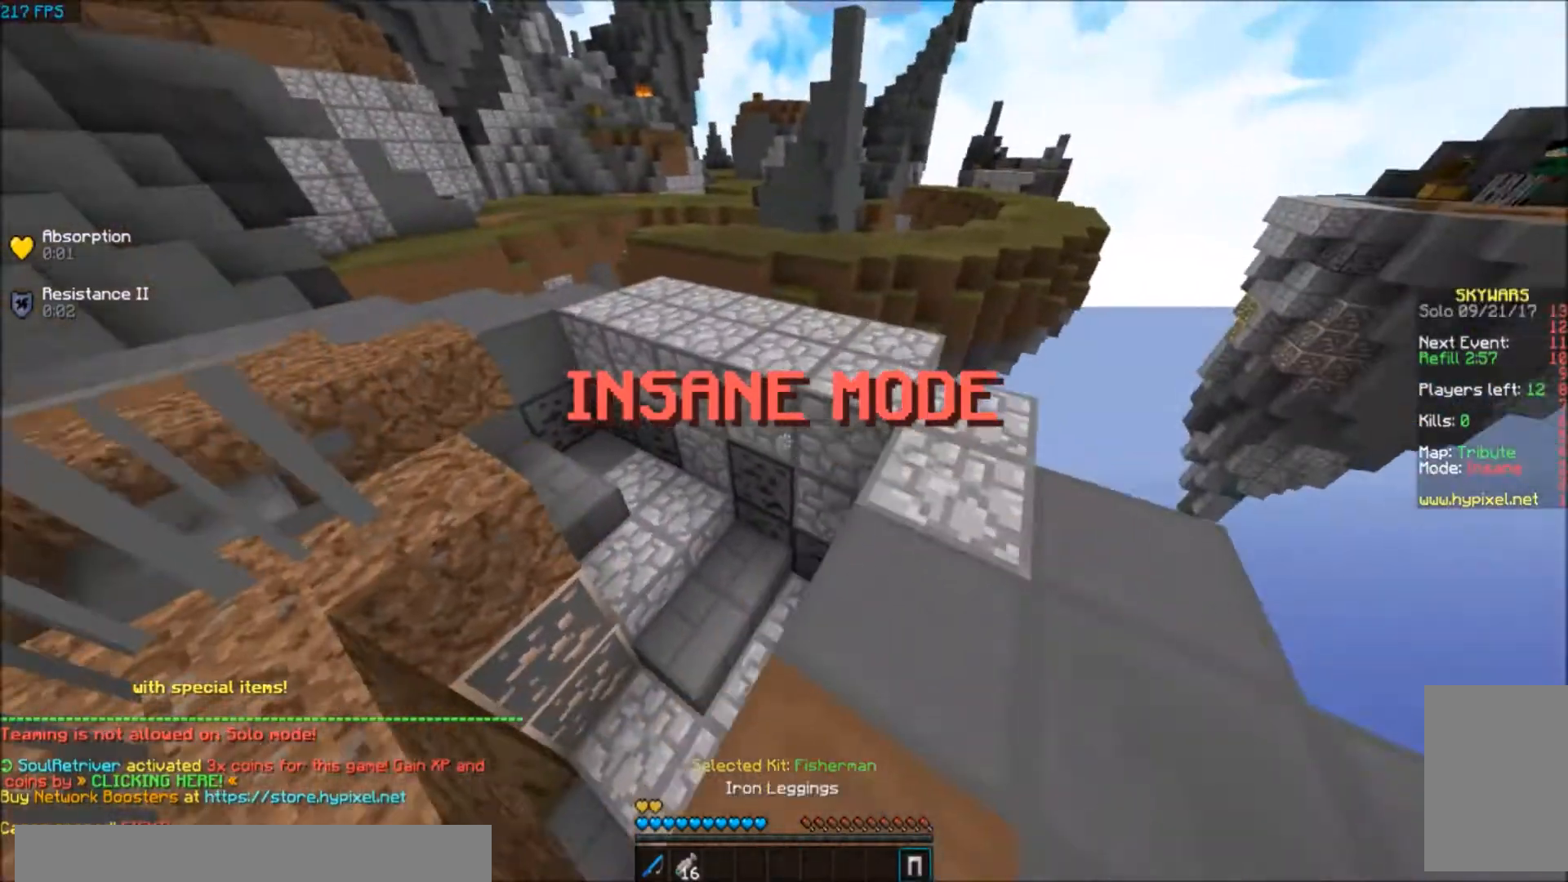
{"keys": ["d", "w"], "events": [[400, "d", "down"], [500, "a", "up"]]}
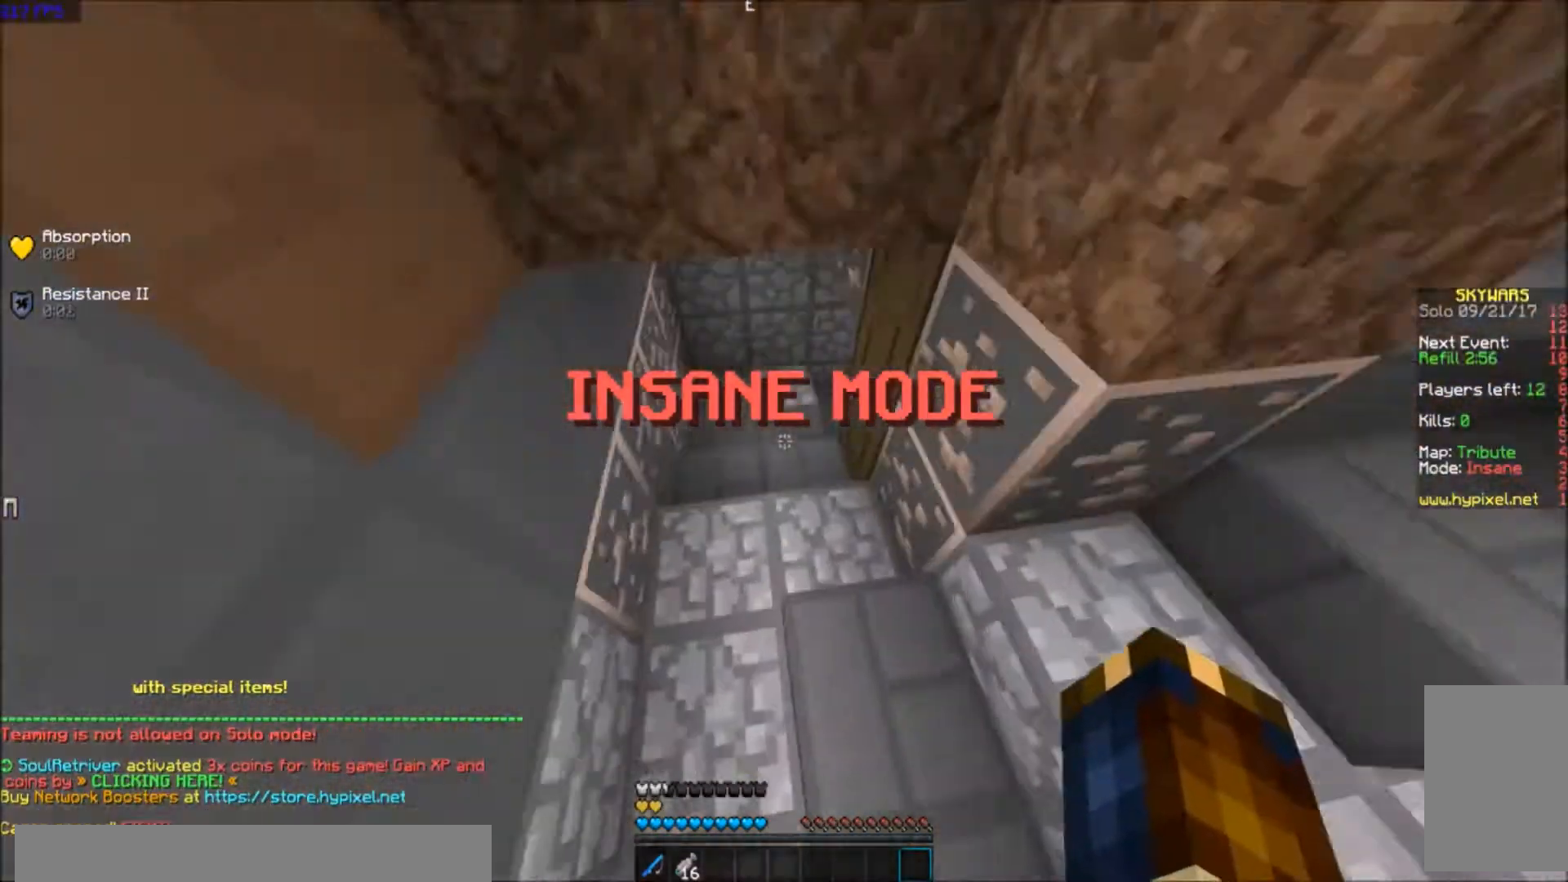
{"keys": ["a", "w"], "events": [[134, "d", "up"], [167, "a", "down"]]}
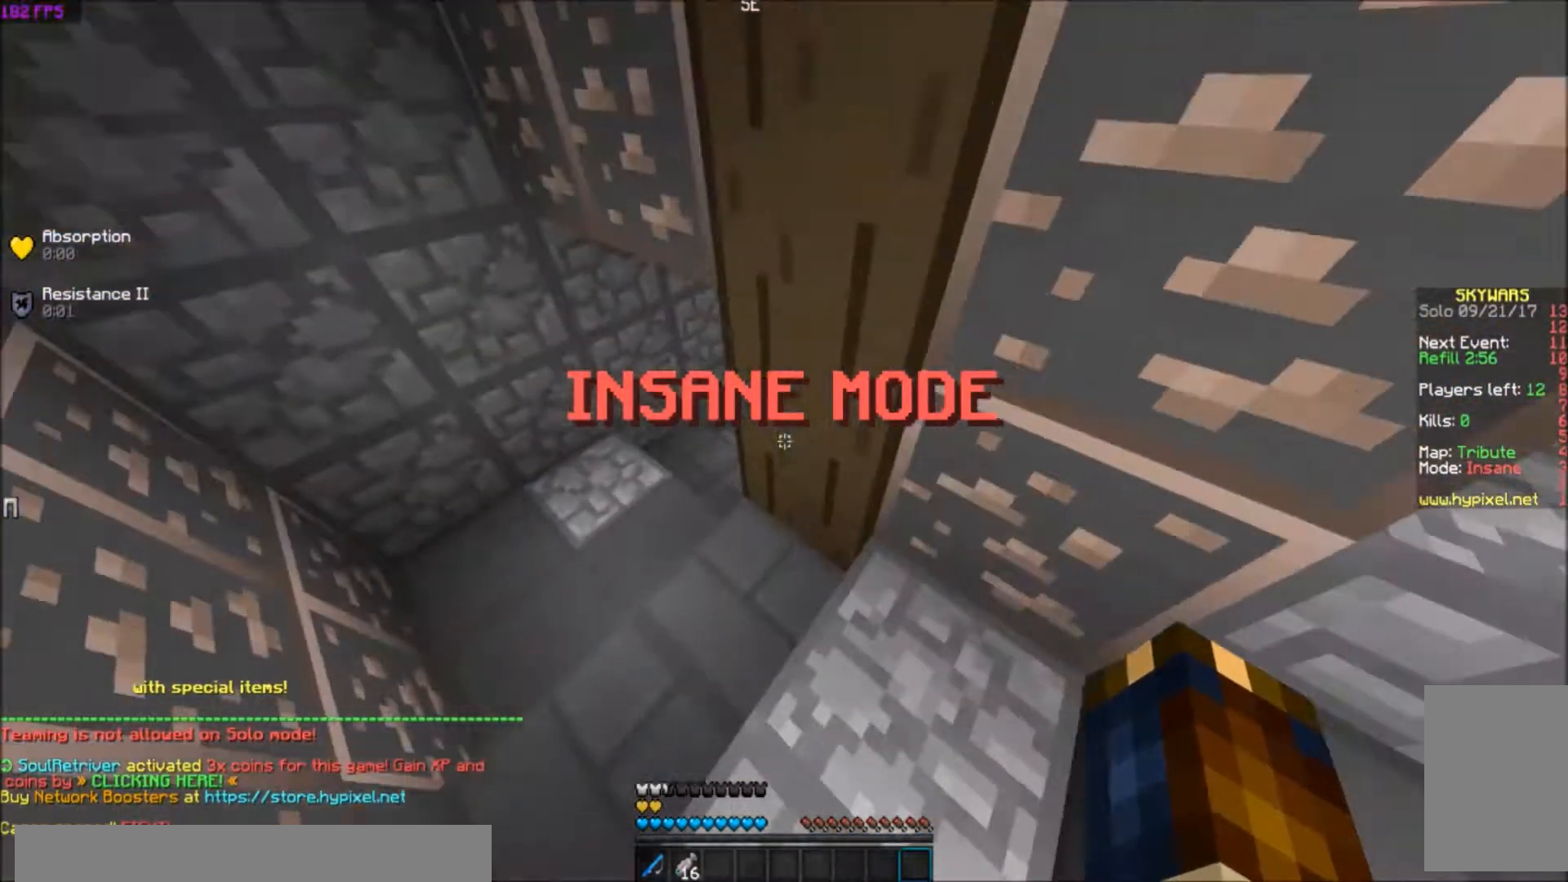
{"keys": ["a", "w"], "events": []}
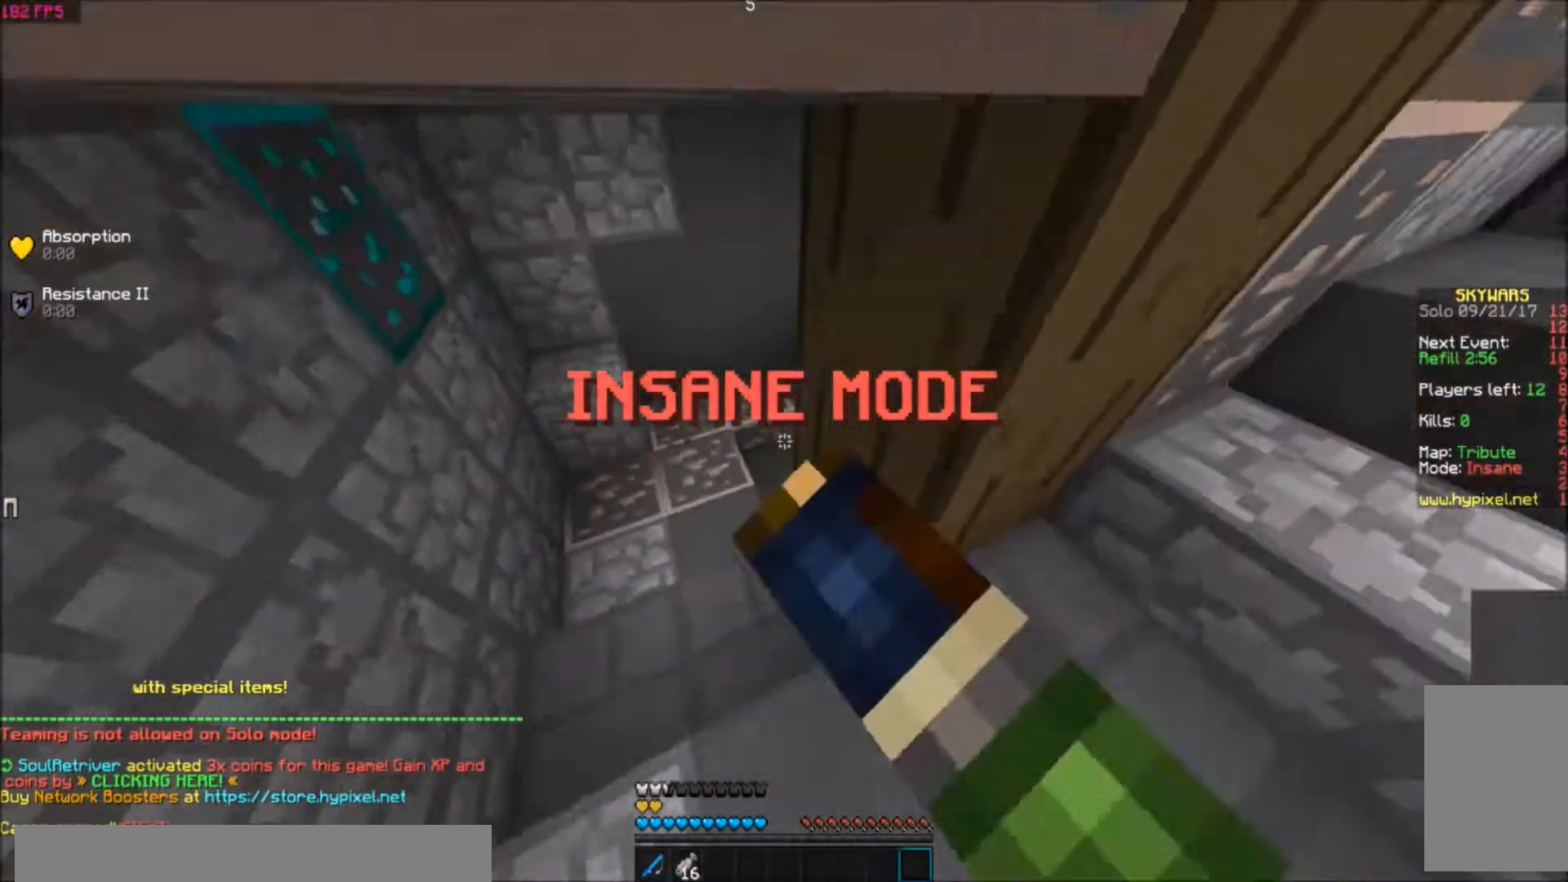
{"keys": ["w"], "events": [[501, "a", "up"]]}